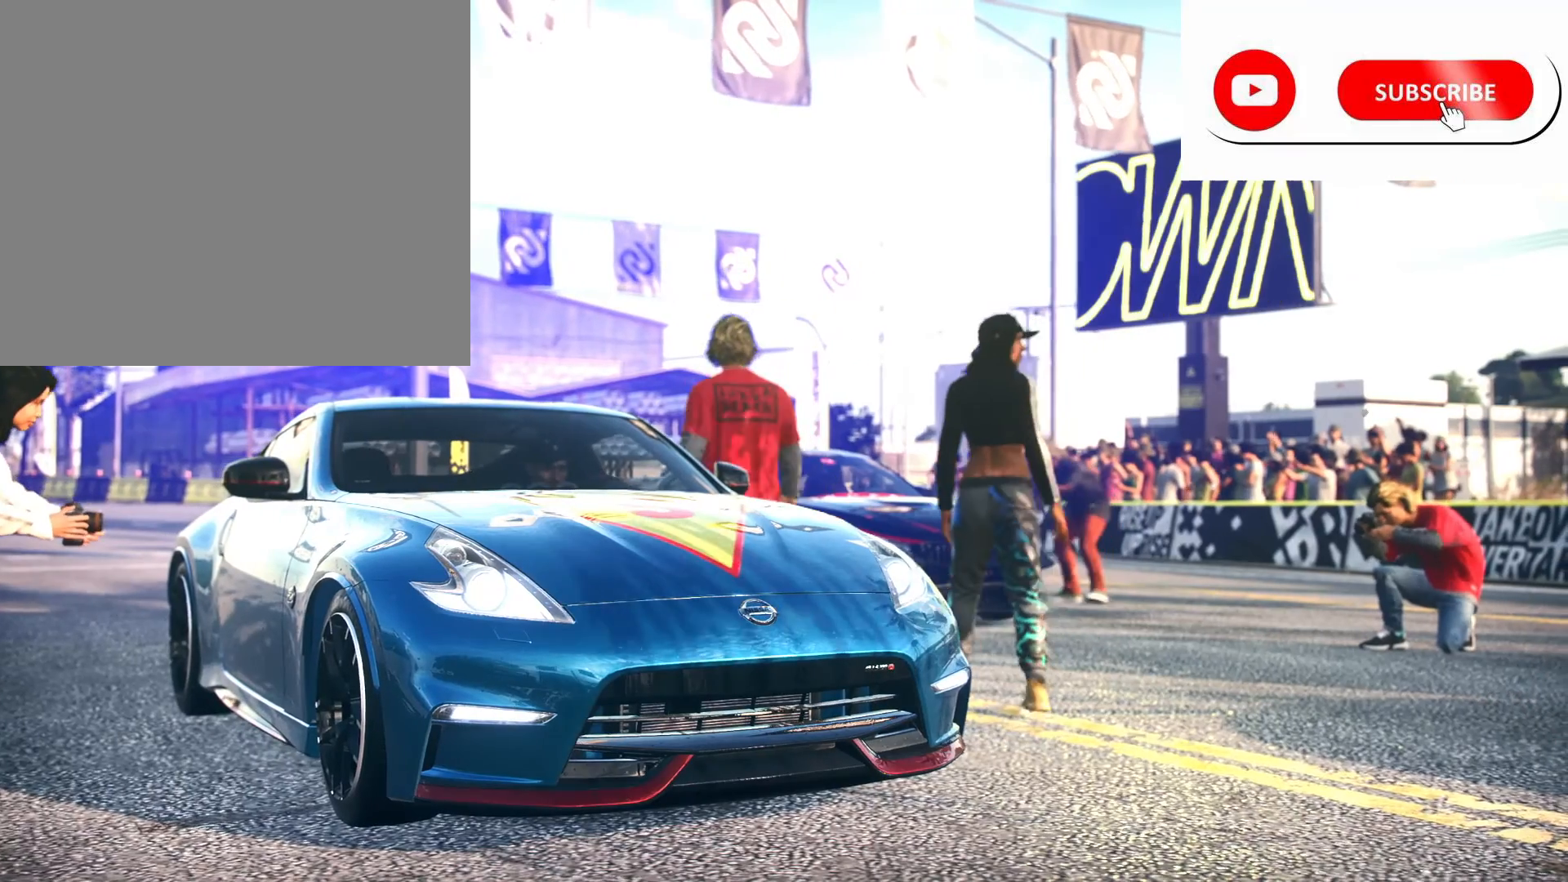
Gameplay with a controller (Xbox layout); each line is a JSON object with the inputs held at the frame after it. "events" lists button and stick changes between this image and that frame as [ms after this image, input, new state], when the widget could be followed in between.
{"buttons": ["A"], "left_stick": "center", "right_stick": "center", "events": [[459, "A", "down"]]}
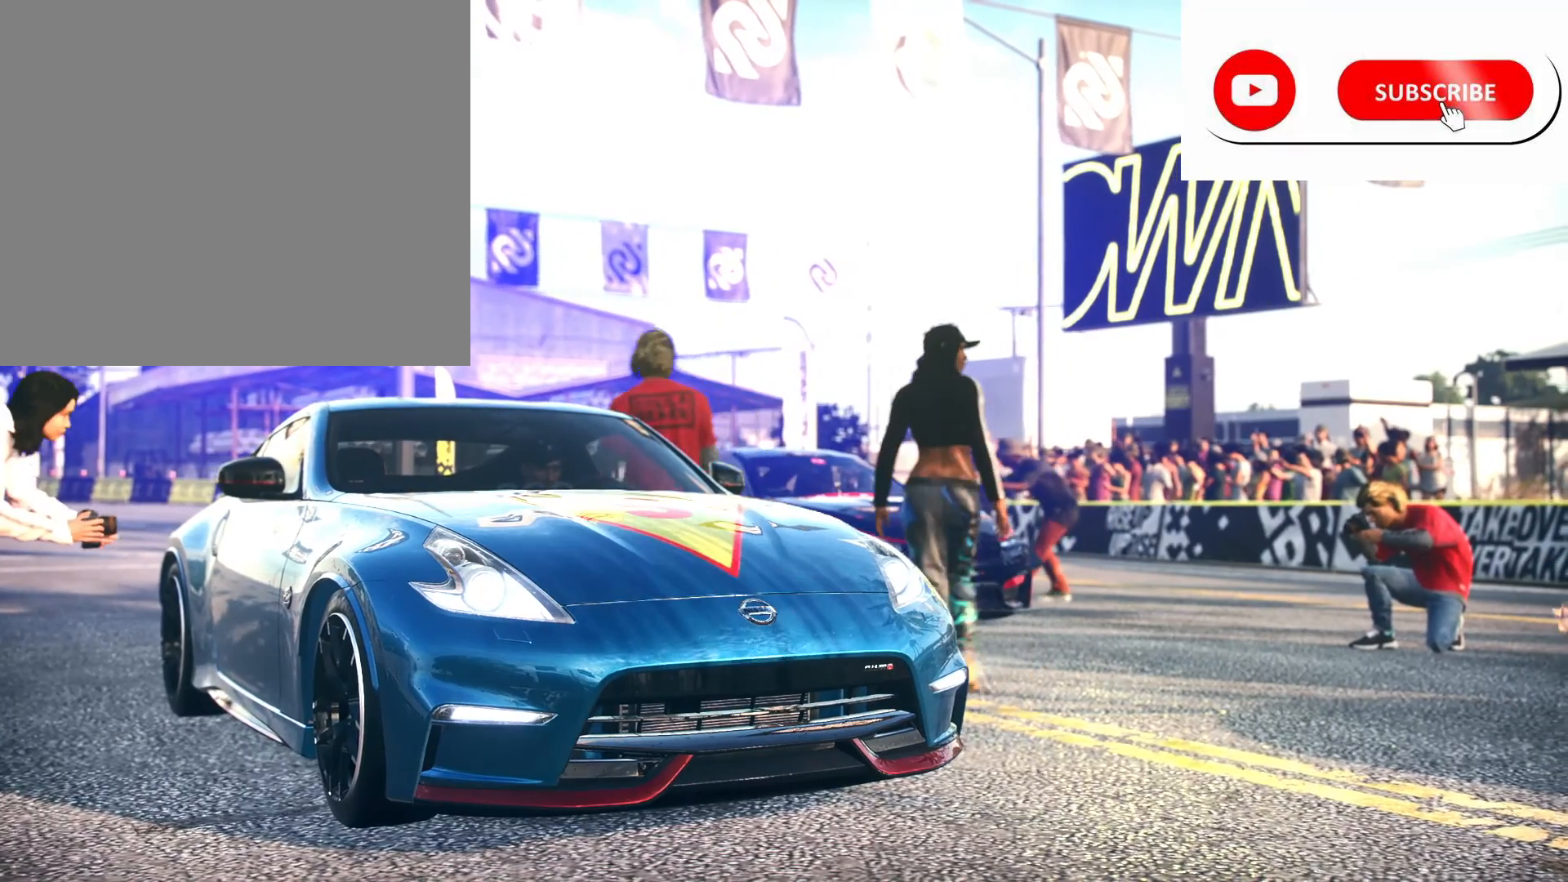
{"buttons": [], "left_stick": "center", "right_stick": "center", "events": [[42, "A", "up"], [126, "A", "down"], [167, "A", "up"]]}
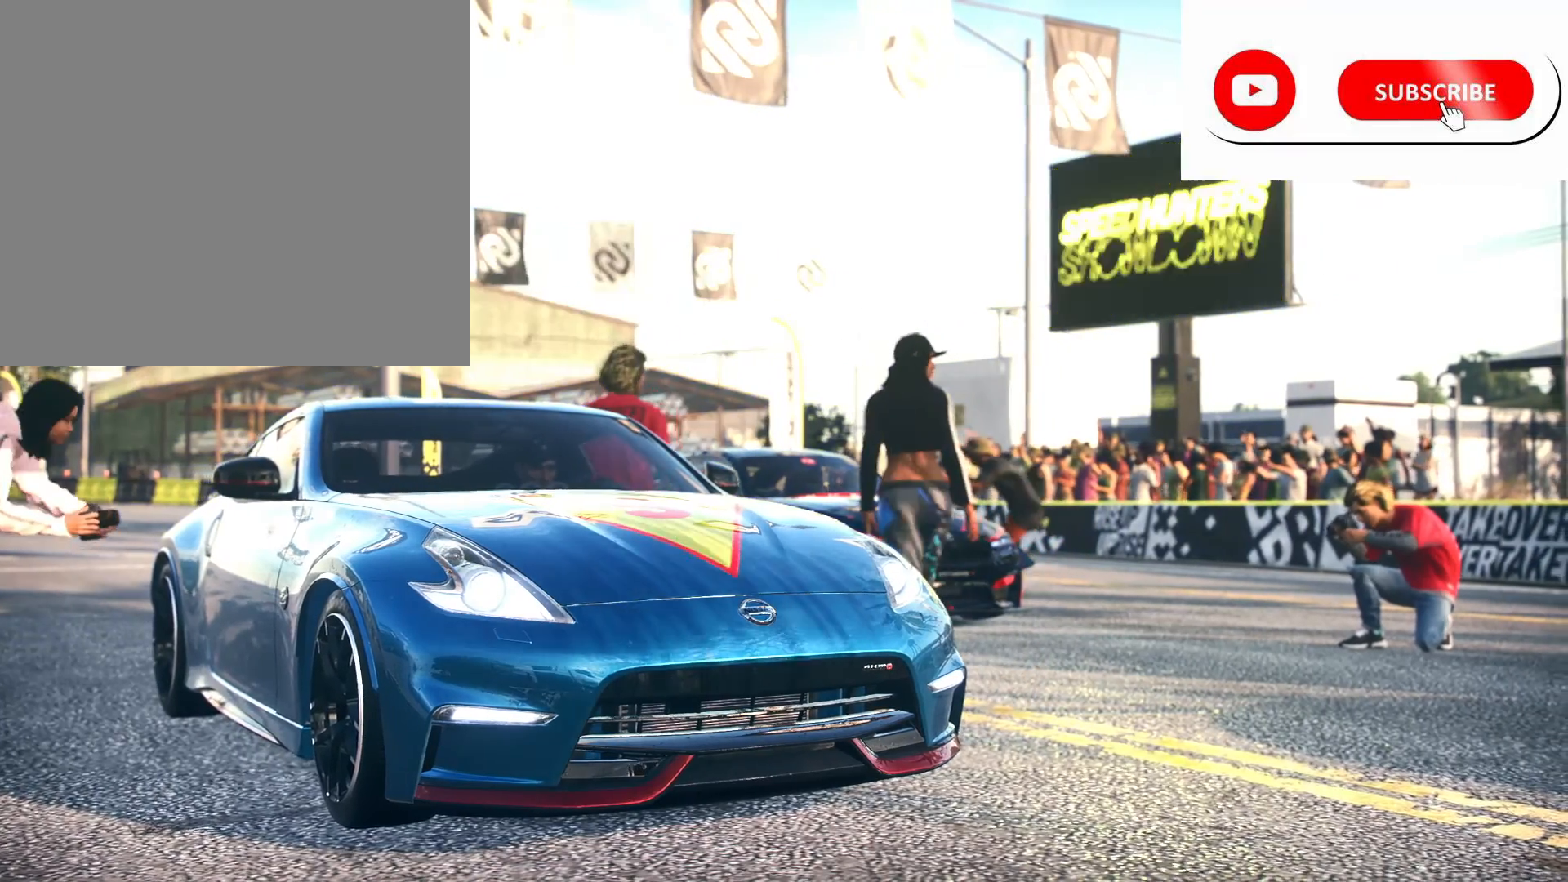
{"buttons": ["R2"], "left_stick": "center", "right_stick": "center", "events": [[42, "R2", "down"]]}
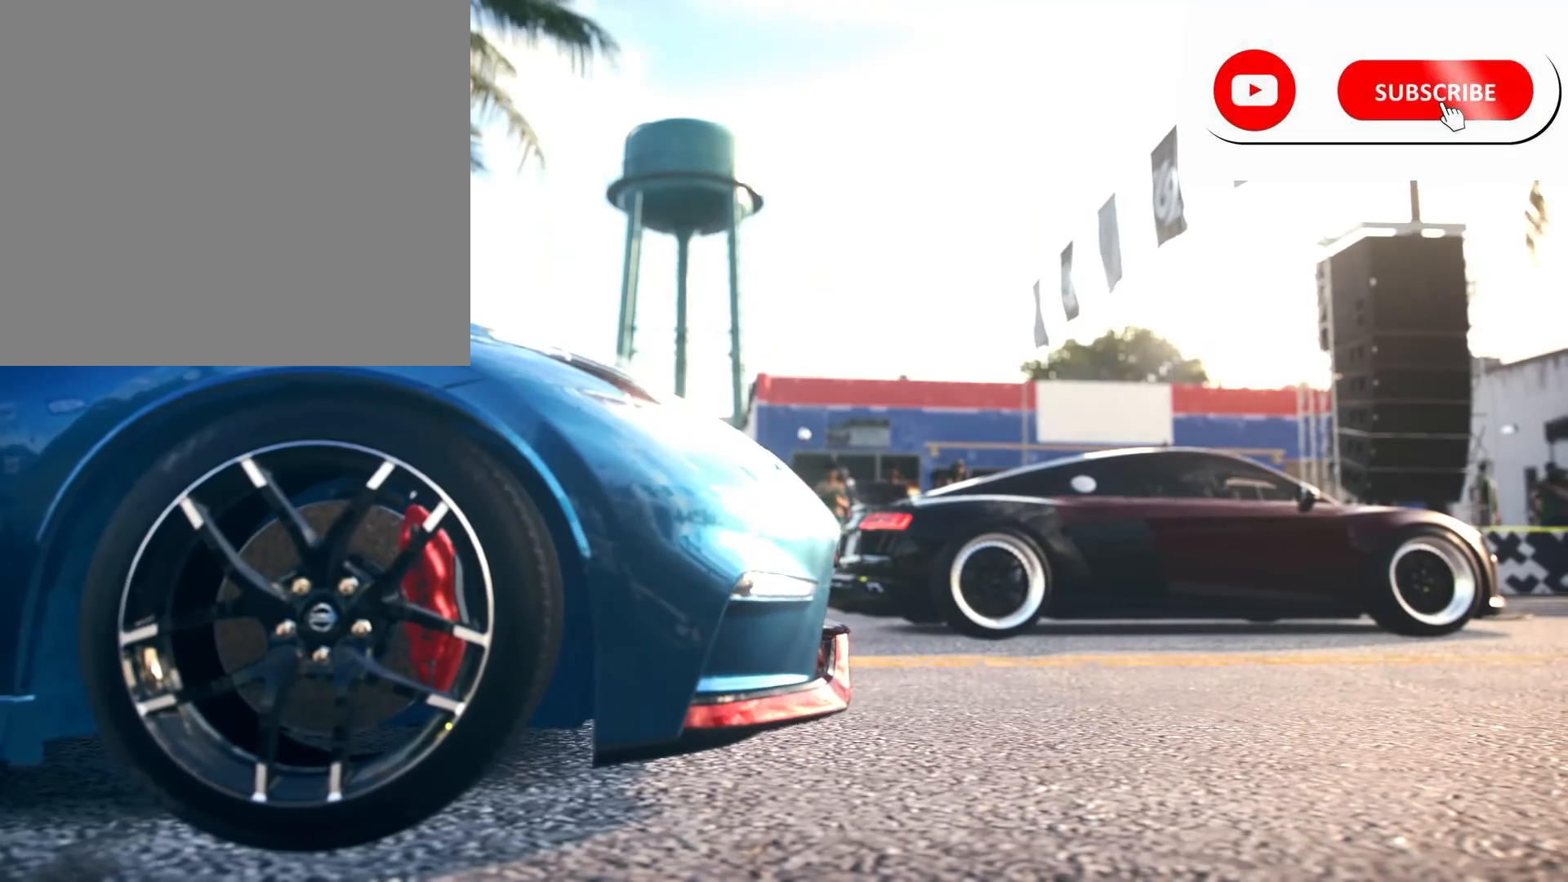
{"buttons": ["R2"], "left_stick": "center", "right_stick": "center", "events": []}
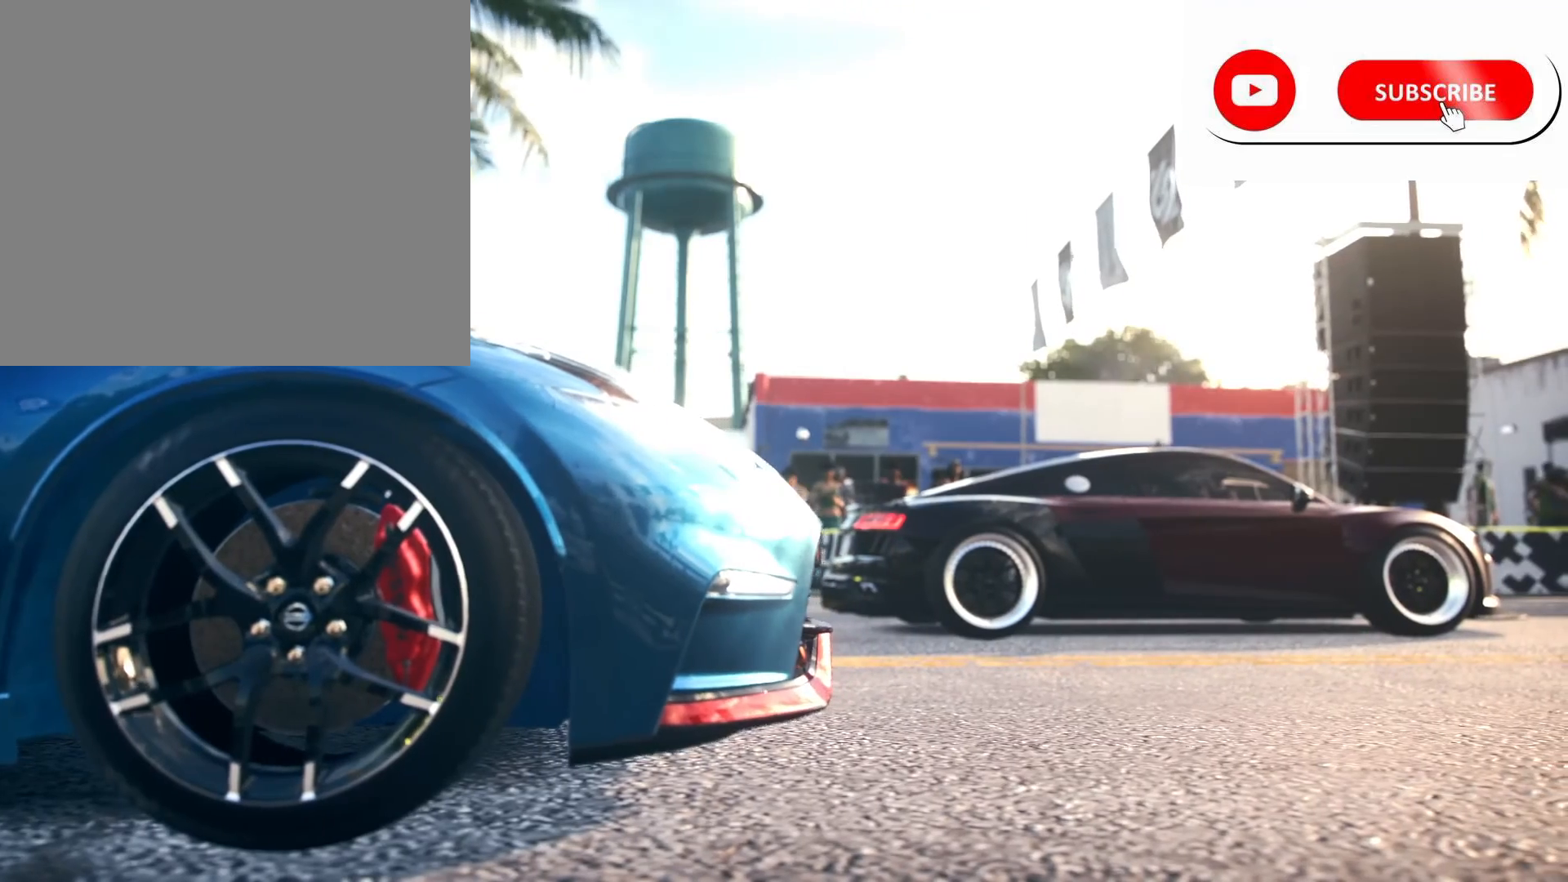
{"buttons": ["R2"], "left_stick": "center", "right_stick": "center", "events": []}
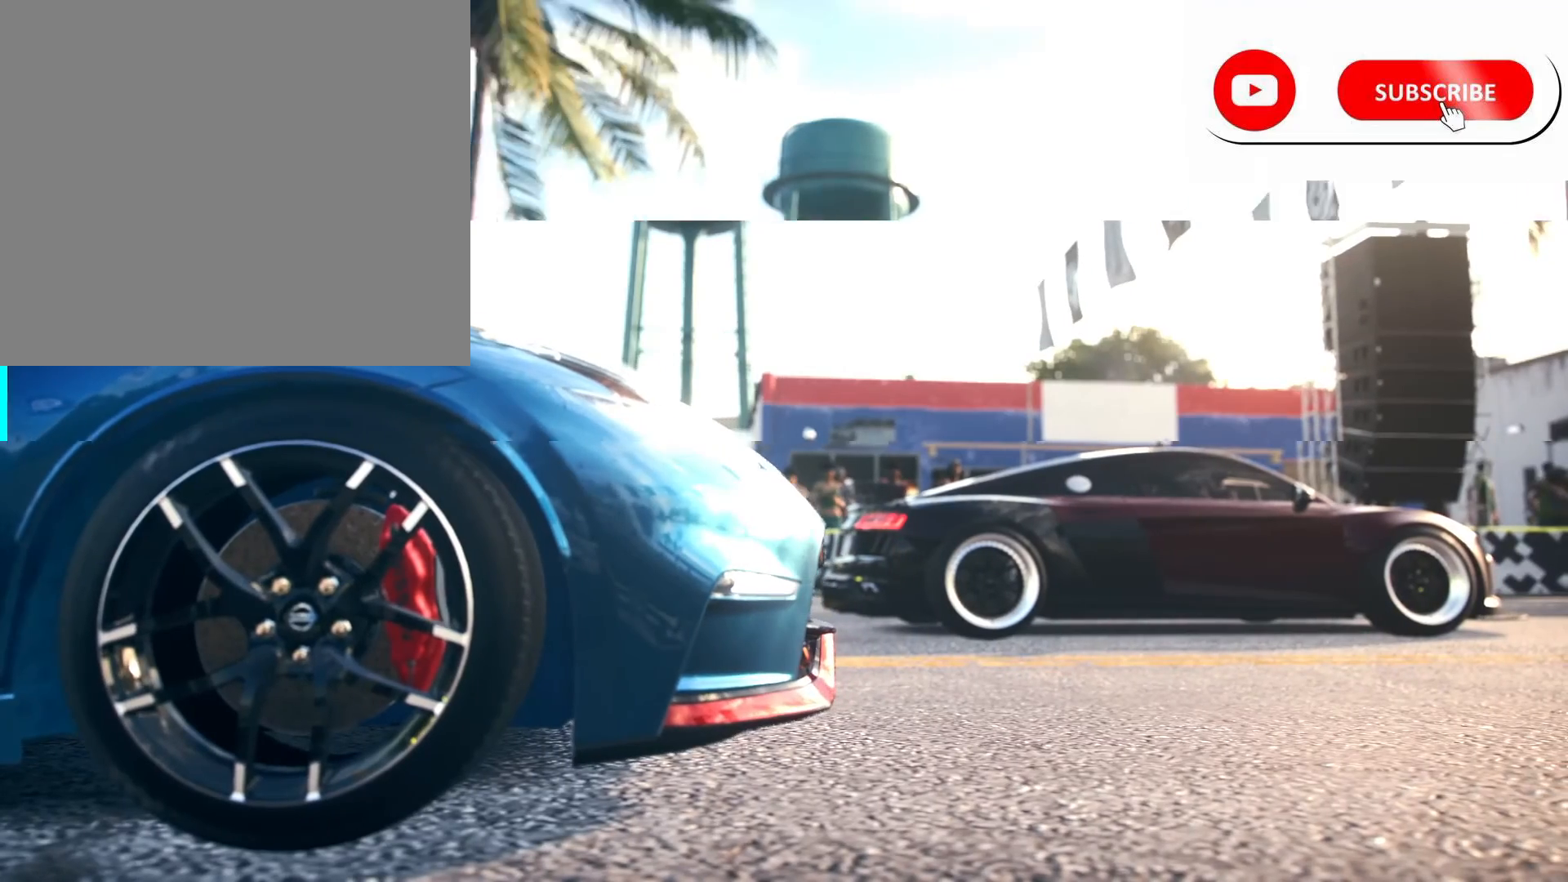
{"buttons": ["R2"], "left_stick": "center", "right_stick": "center", "events": []}
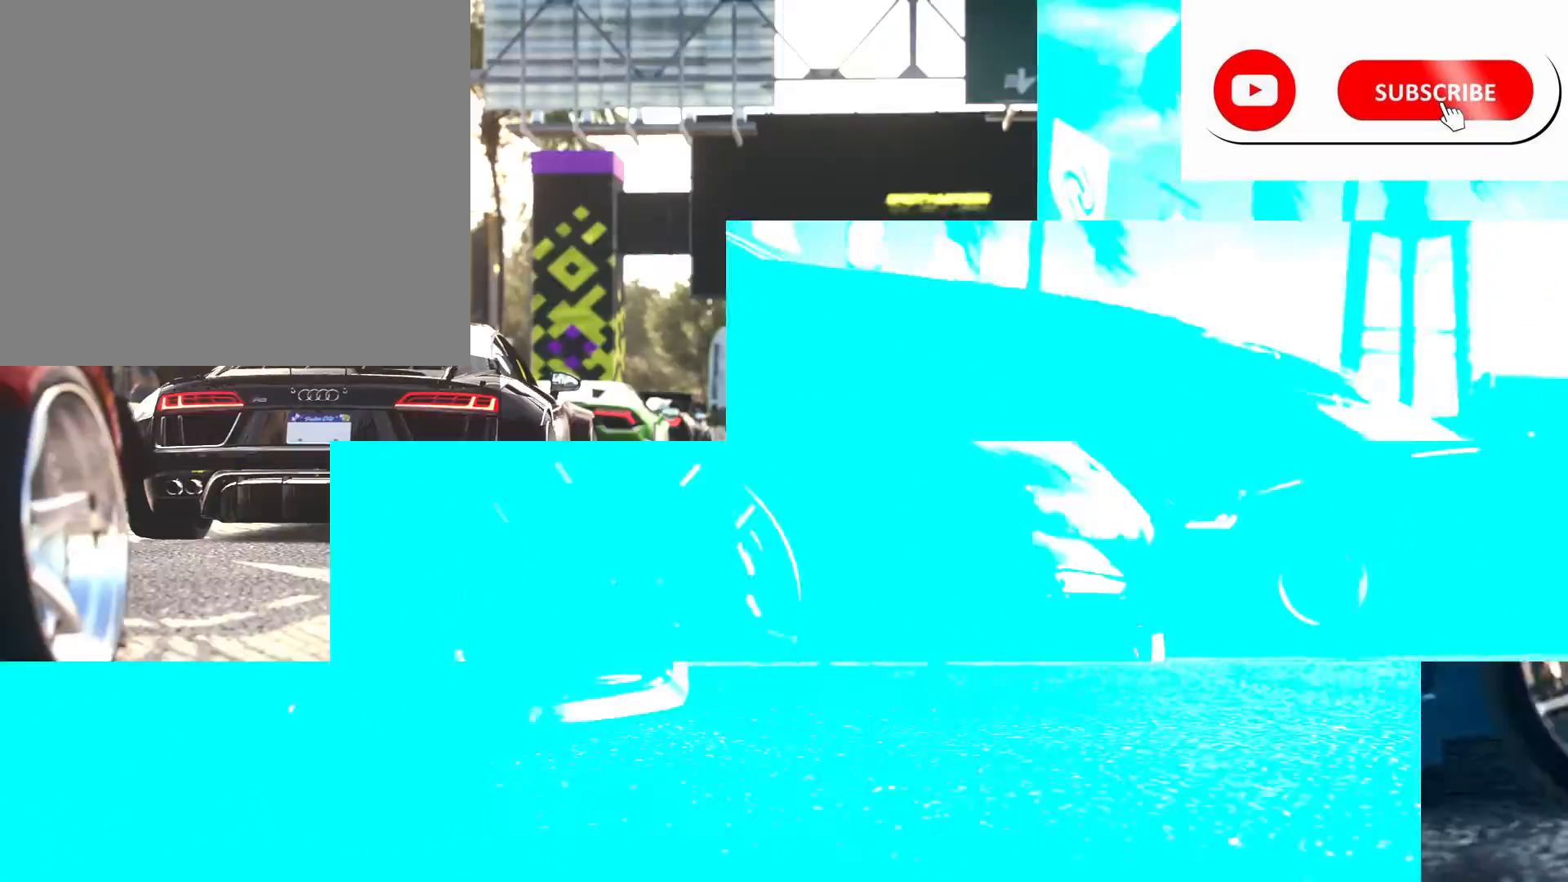
{"buttons": ["R2"], "left_stick": "center", "right_stick": "center", "events": []}
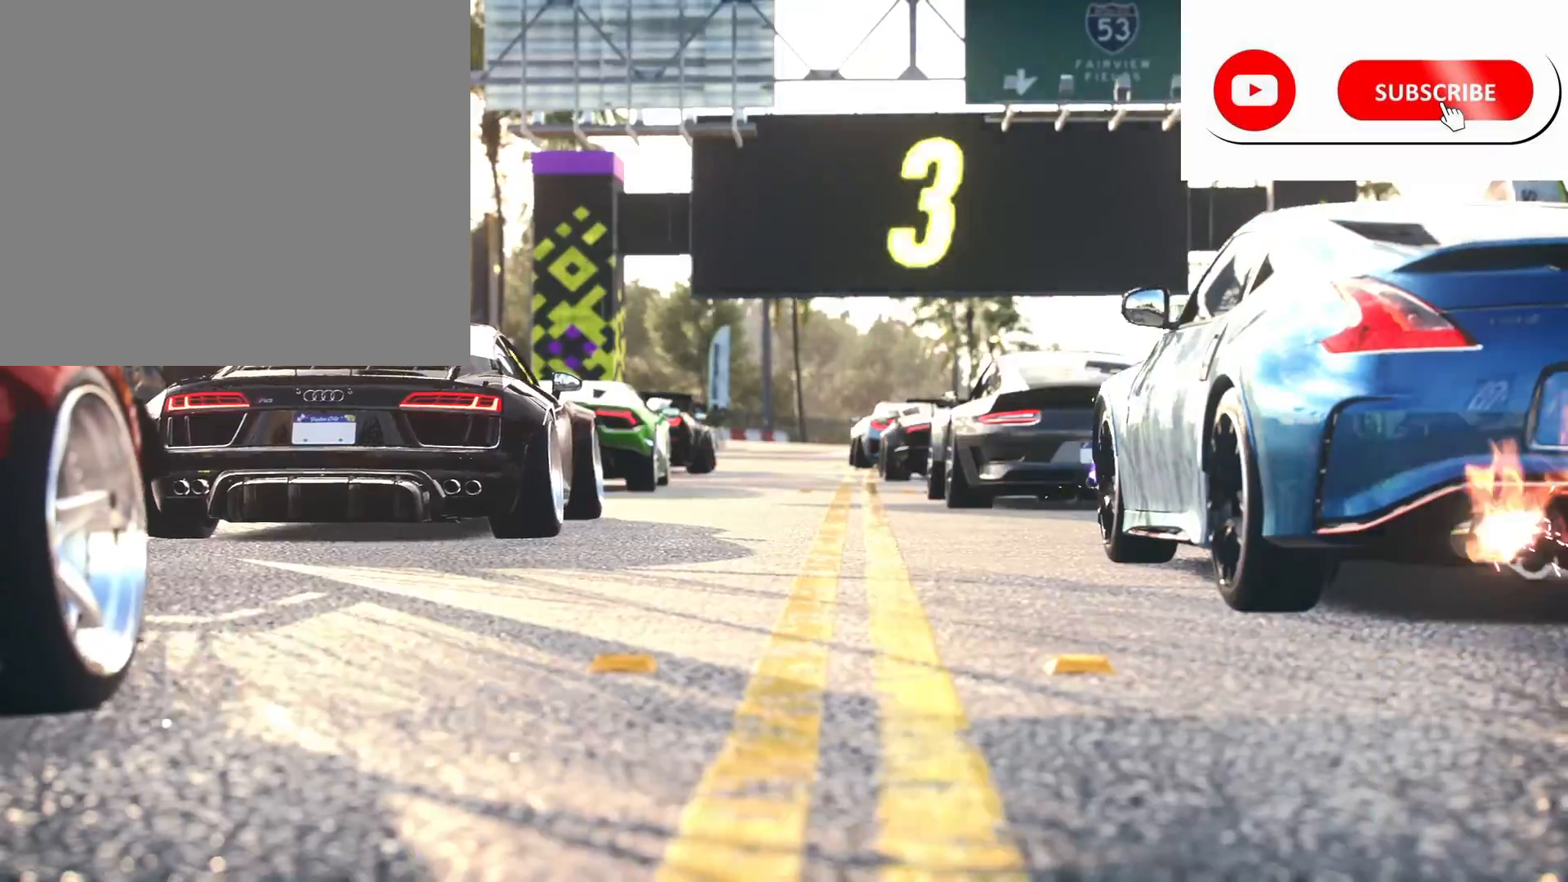
{"buttons": ["R2"], "left_stick": "center", "right_stick": "center", "events": []}
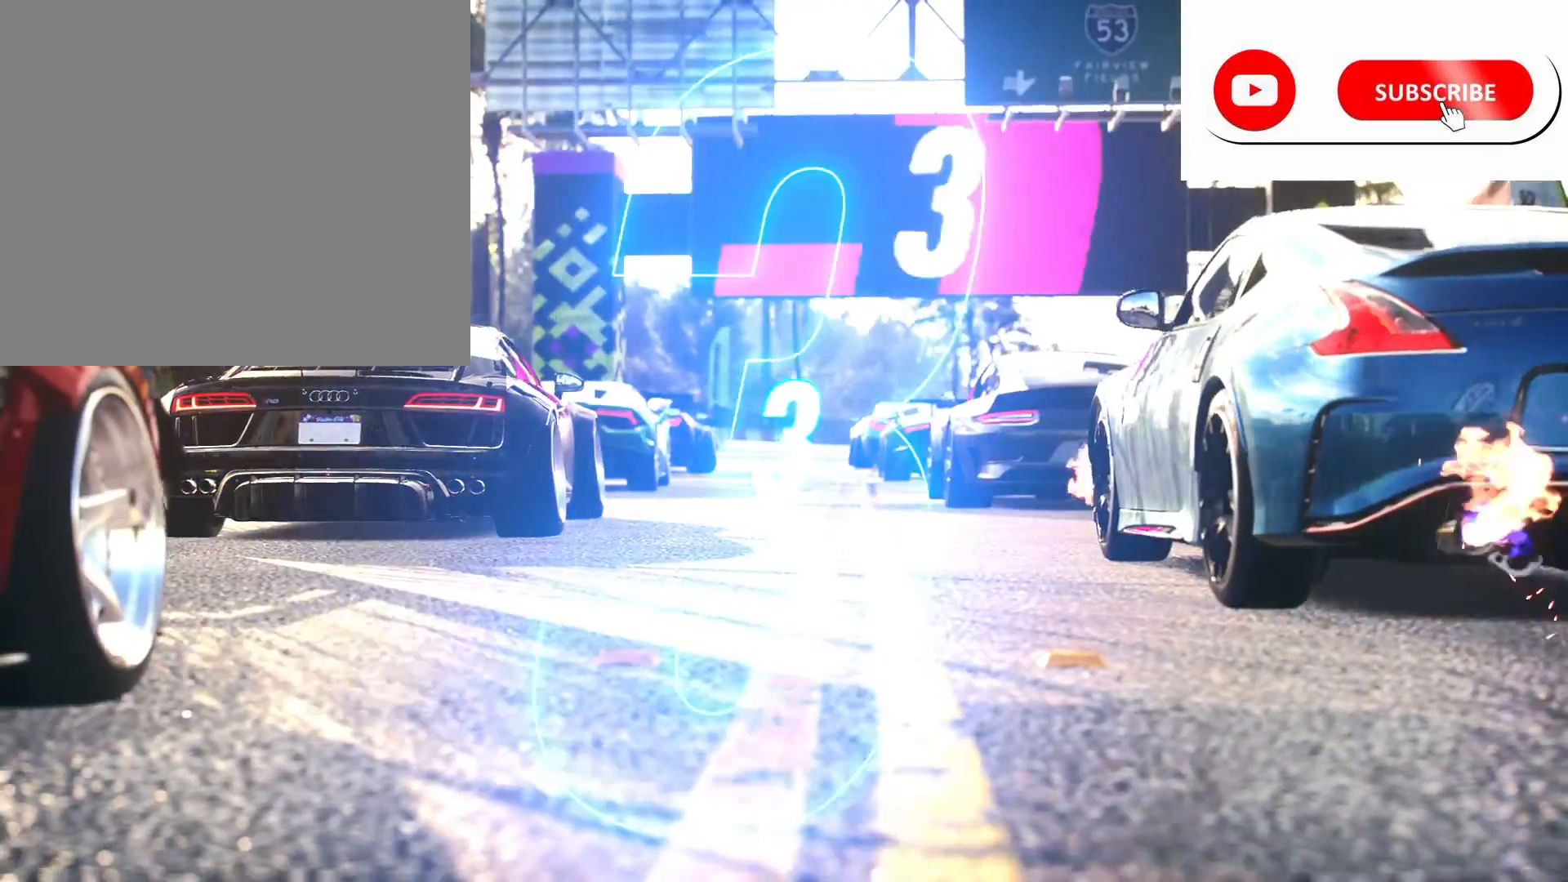
{"buttons": ["R2"], "left_stick": "center", "right_stick": "center", "events": []}
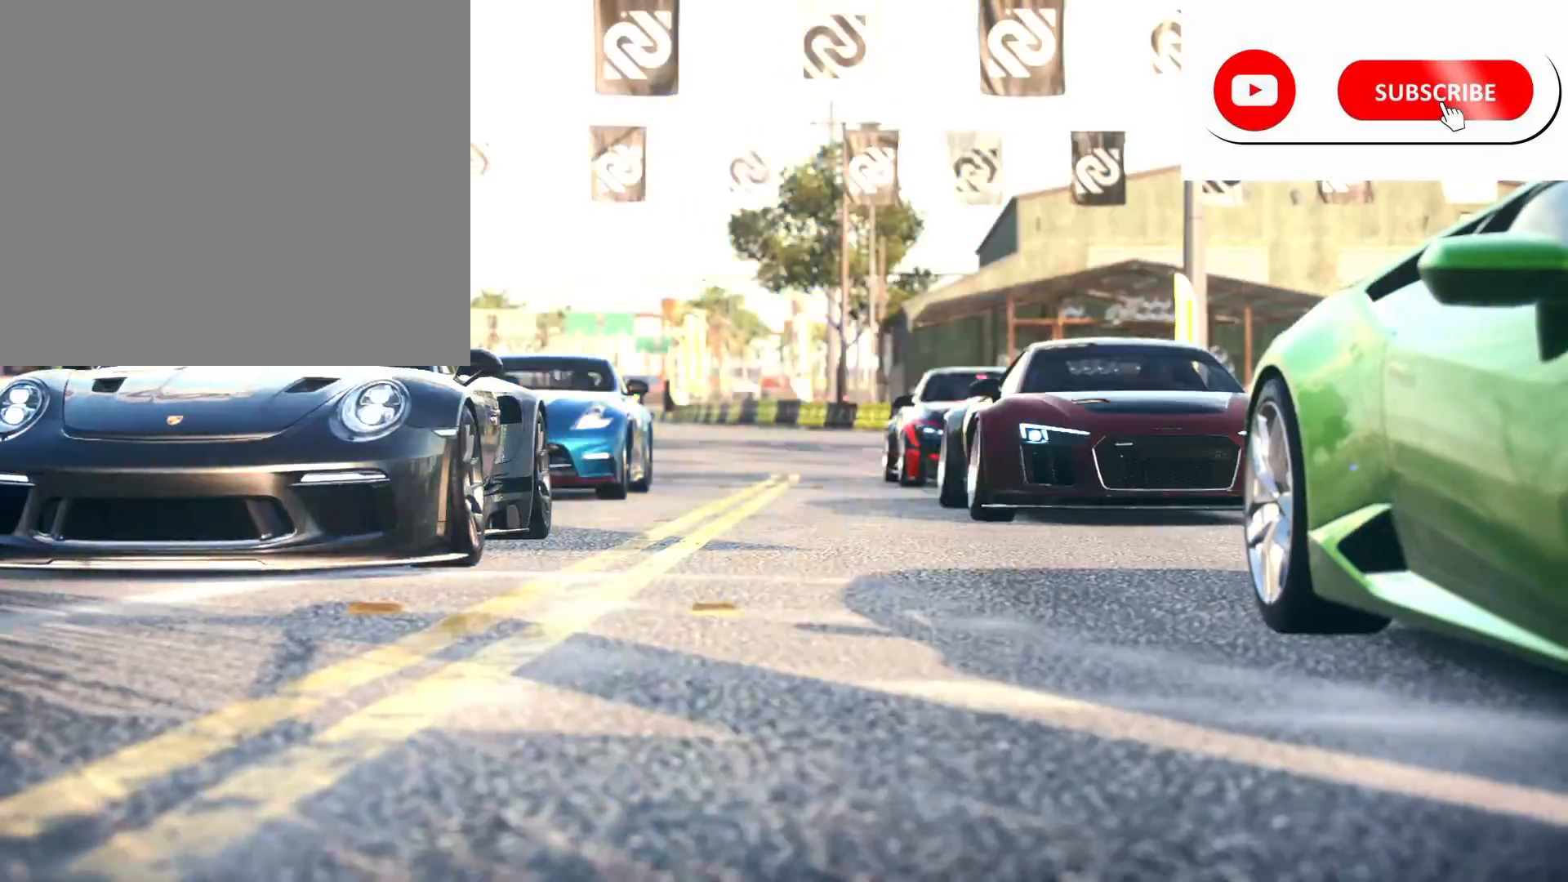
{"buttons": ["R2"], "left_stick": "center", "right_stick": "center", "events": []}
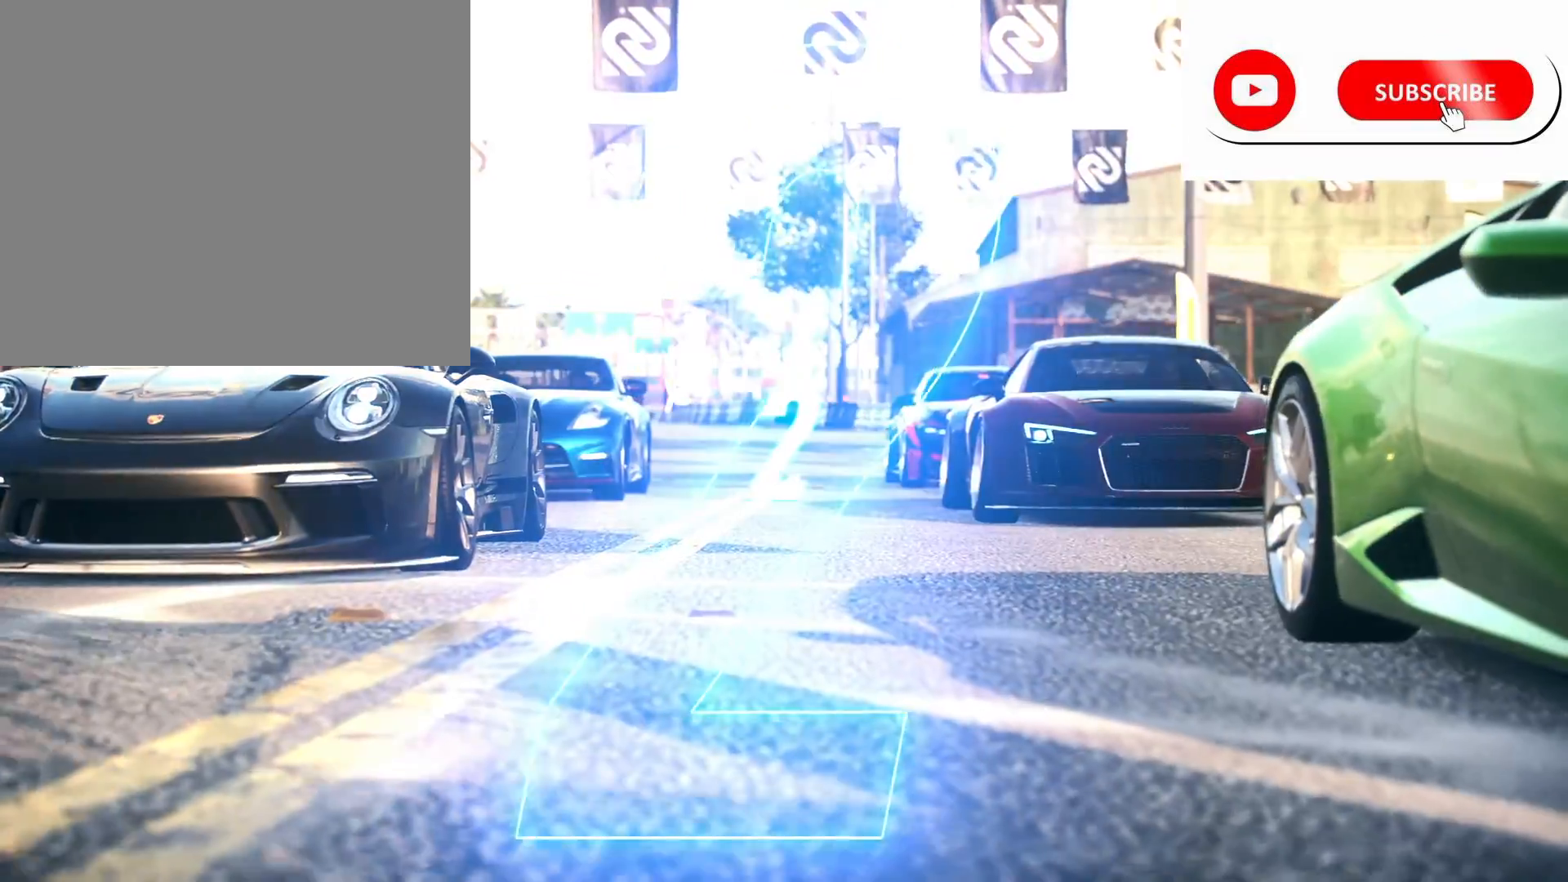
{"buttons": ["R2"], "left_stick": "center", "right_stick": "center", "events": []}
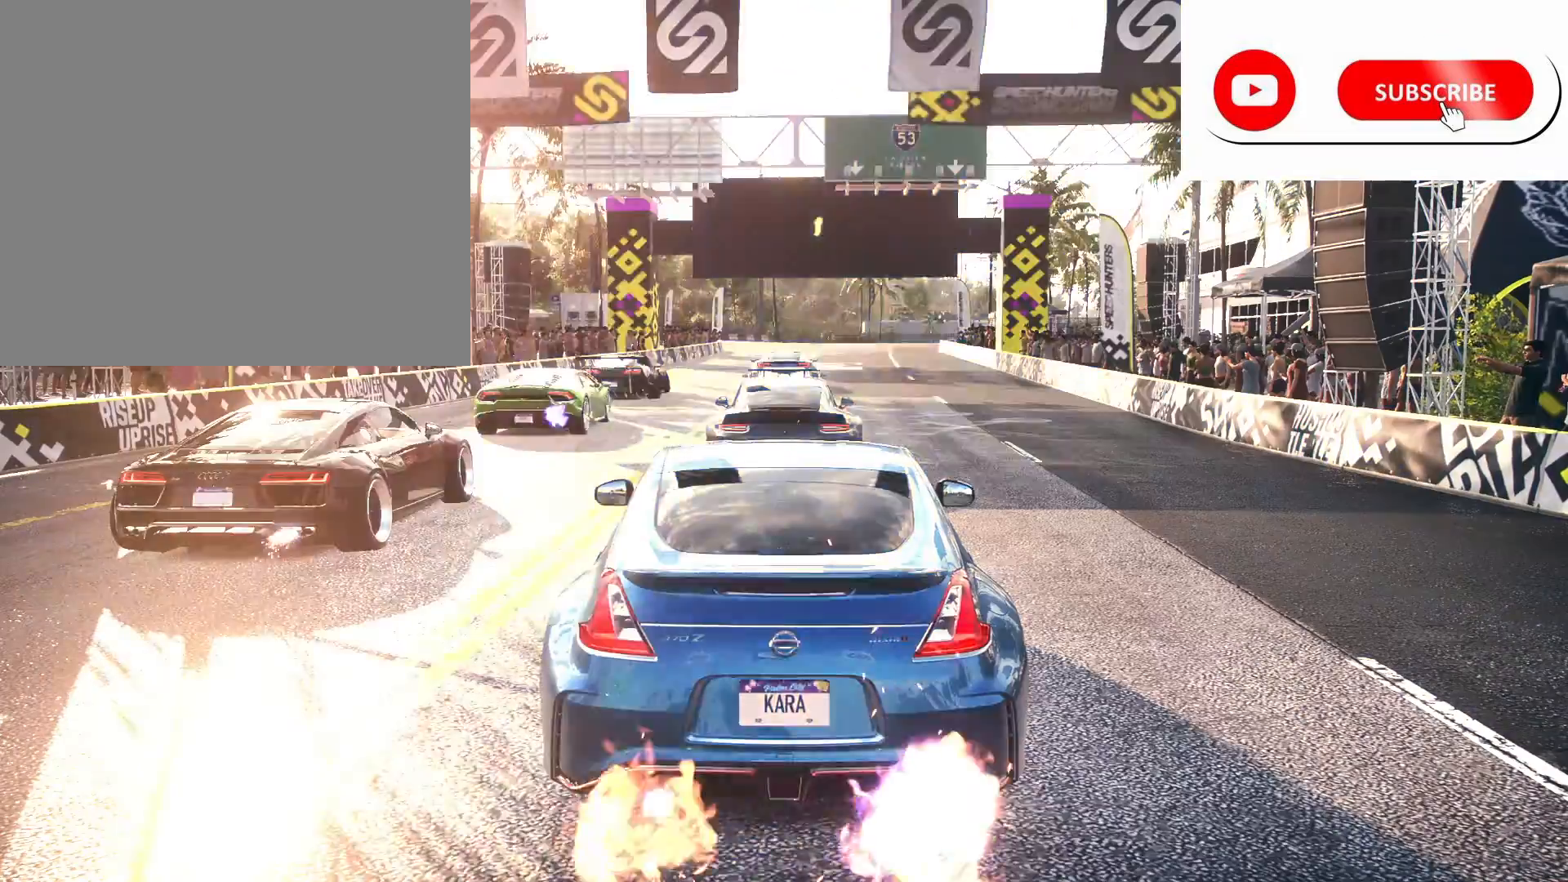
{"buttons": ["R2"], "left_stick": "center", "right_stick": "center", "events": []}
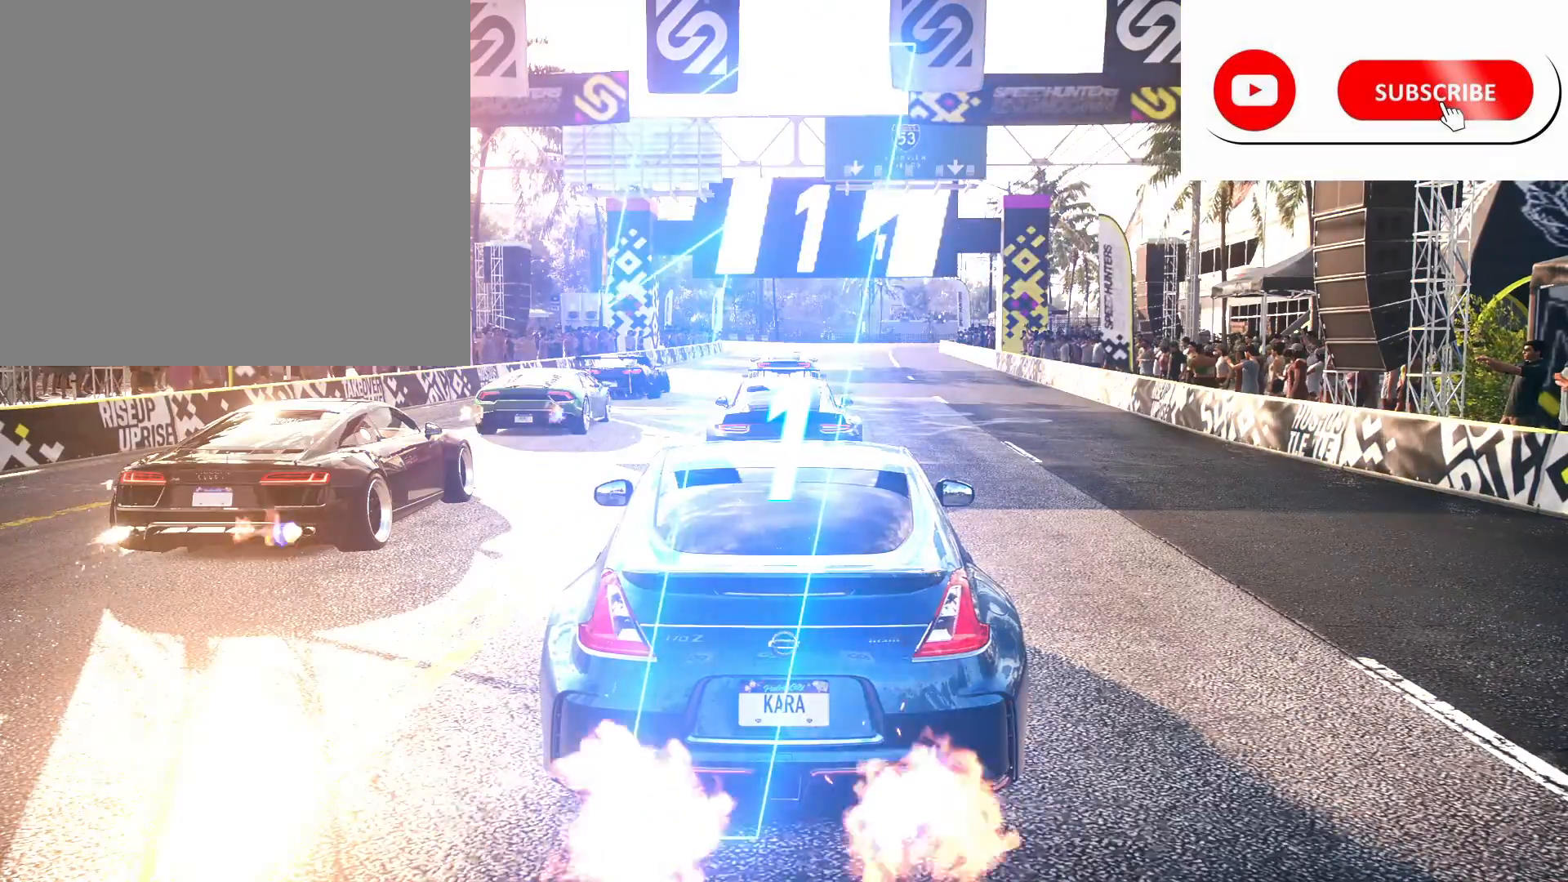
{"buttons": ["R2"], "left_stick": "center", "right_stick": "center", "events": []}
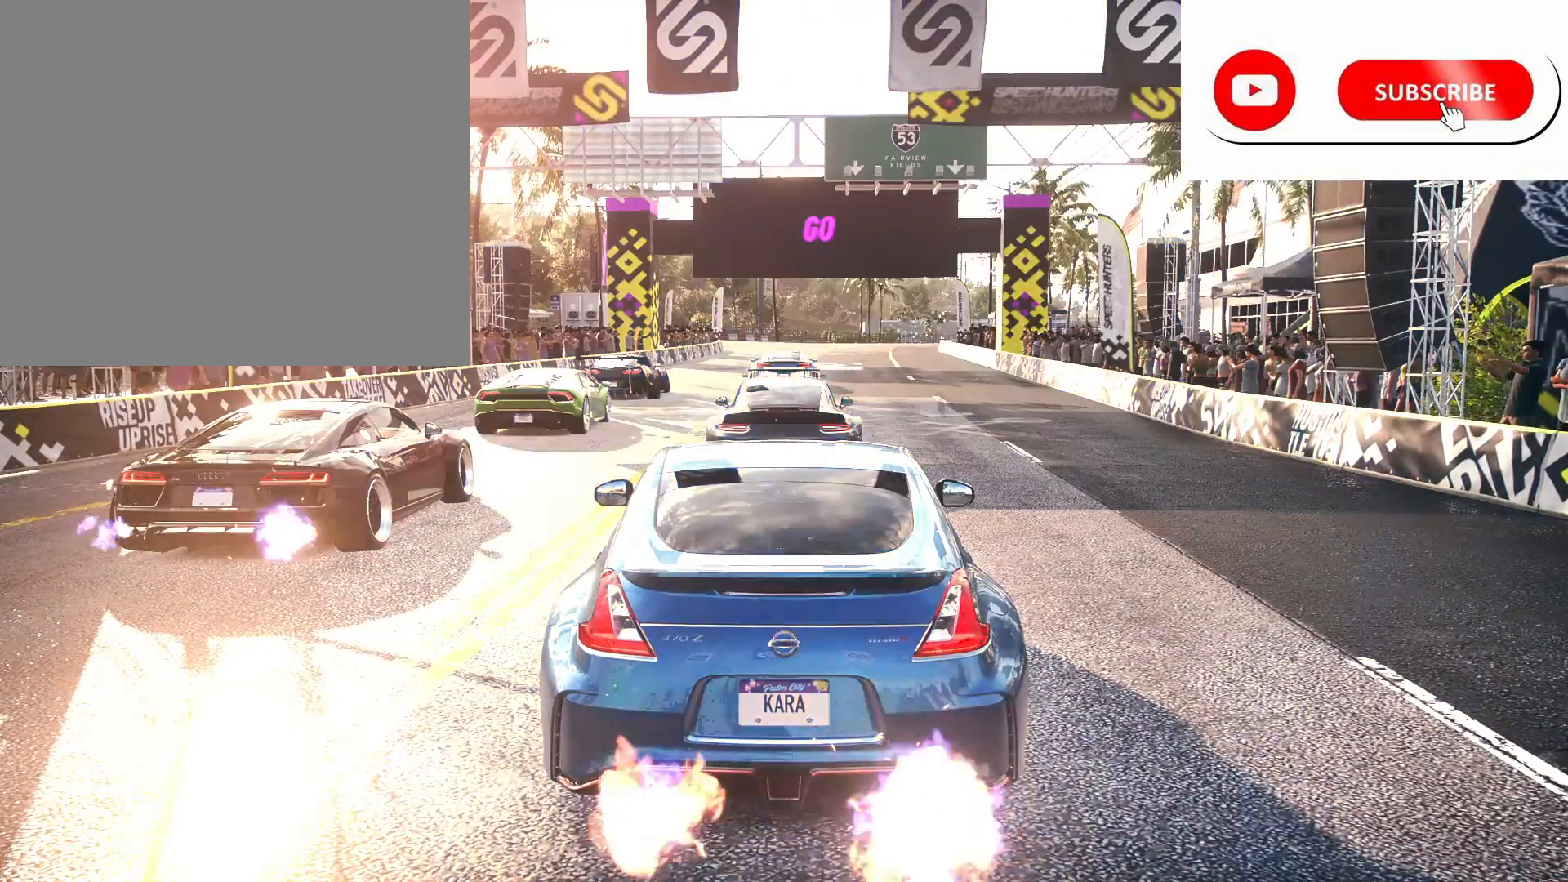
{"buttons": ["A", "R2"], "left_stick": "right", "right_stick": "center", "events": [[126, "A", "down"], [292, "left_stick", "right"]]}
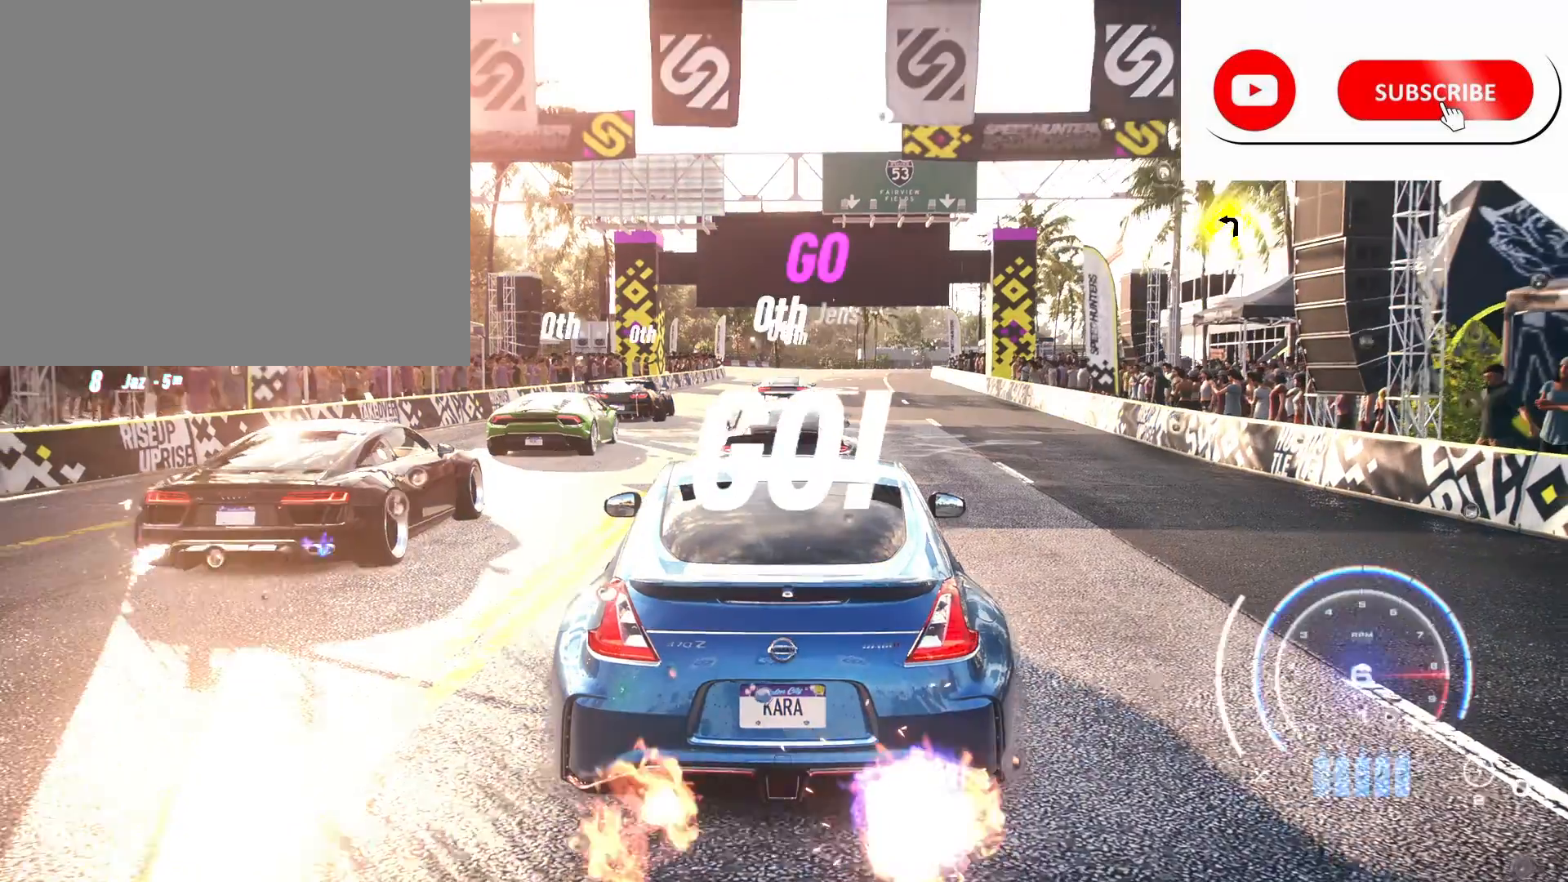
{"buttons": ["A", "R2"], "left_stick": "right", "right_stick": "center", "events": [[167, "left_stick", "center"], [375, "R1", "down"], [459, "R1", "up"], [459, "left_stick", "right"]]}
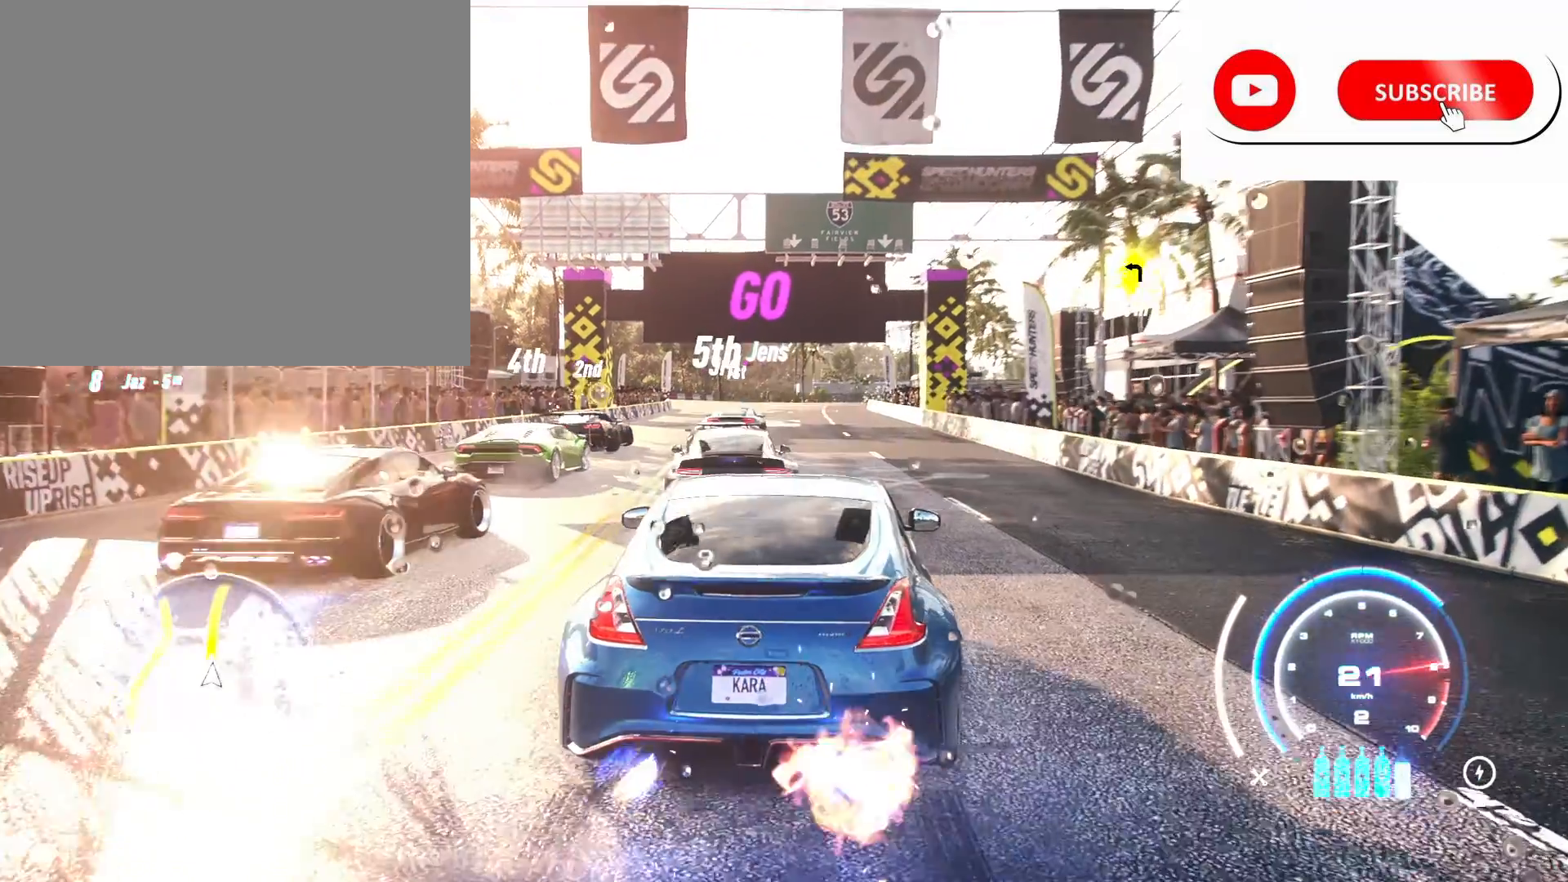
{"buttons": ["A", "R1", "R2"], "left_stick": "center", "right_stick": "center", "events": [[42, "left_stick", "center"], [501, "R1", "down"]]}
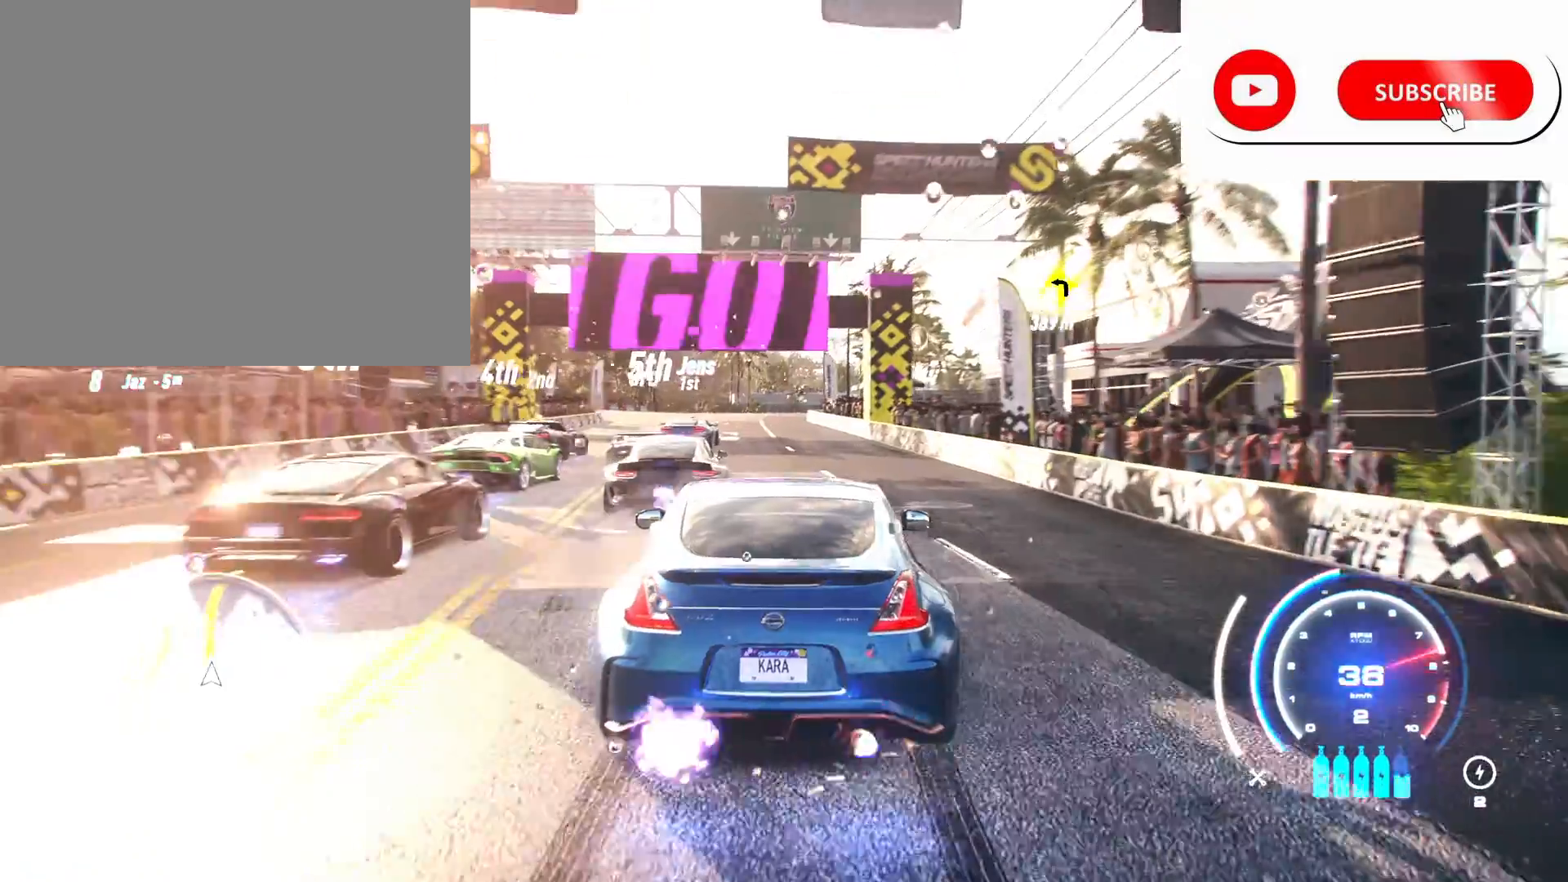
{"buttons": ["A", "R2"], "left_stick": "center", "right_stick": "center", "events": [[42, "R1", "up"]]}